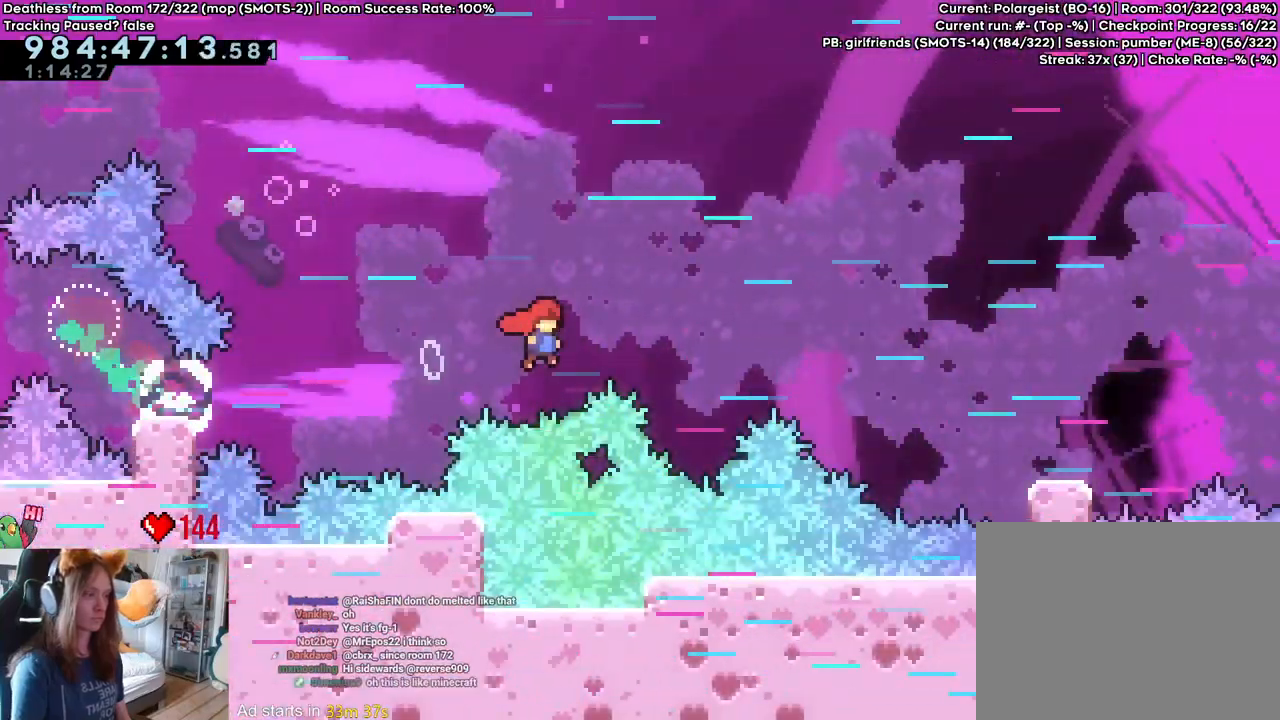
Gameplay with a controller (Nintendo layout); each line is a JSON object with the inputs held at the frame after it (dt_ms = milliseconds from this image to that frame). "events" lists button and stick changes between this image and that frame as [ms after this image, input, new state], when the widget could be followed in between. Not read: DPAD_DOWN DPAD_LEFT DPAD_RIGHT HOME L3 R1 R2 R3 START.
{"dt_ms": 500, "buttons": ["B"], "left_stick": "right", "right_stick": "center", "events": [[233, "B", "up"], [350, "B", "down"]]}
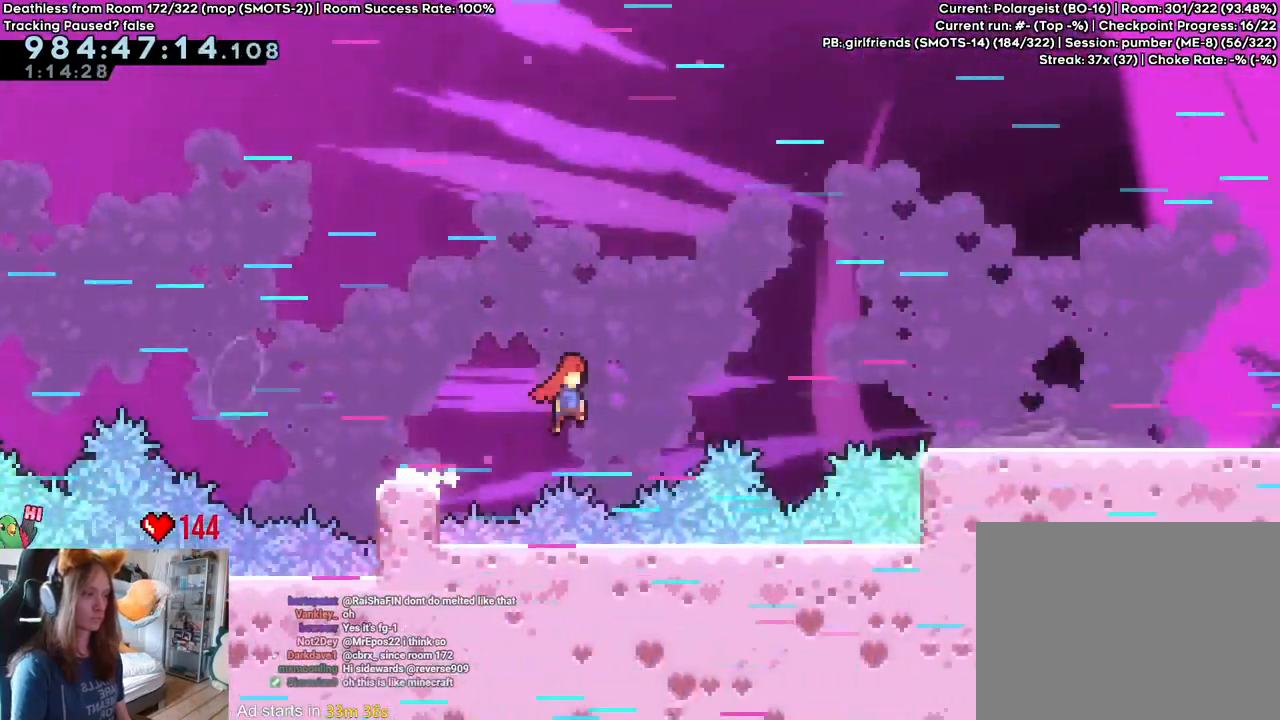
{"dt_ms": 500, "buttons": [], "left_stick": "right", "right_stick": "center", "events": [[433, "B", "up"]]}
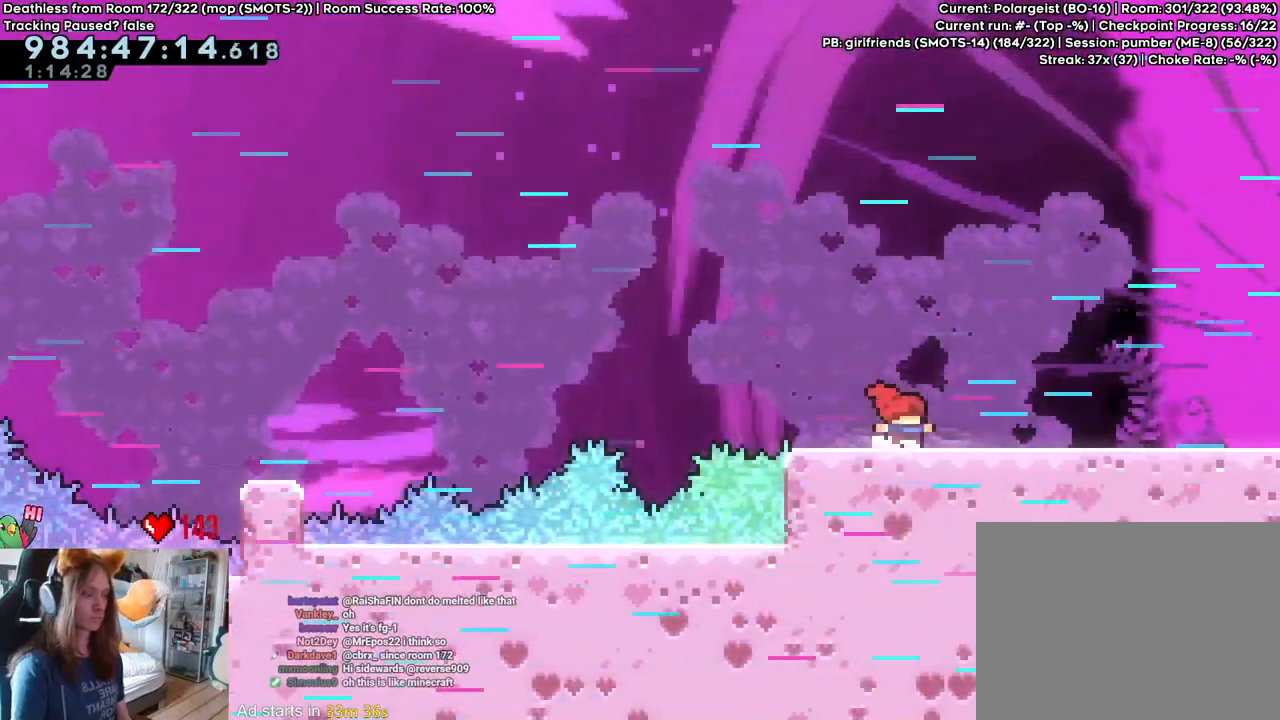
{"dt_ms": 500, "buttons": [], "left_stick": "right", "right_stick": "center", "events": []}
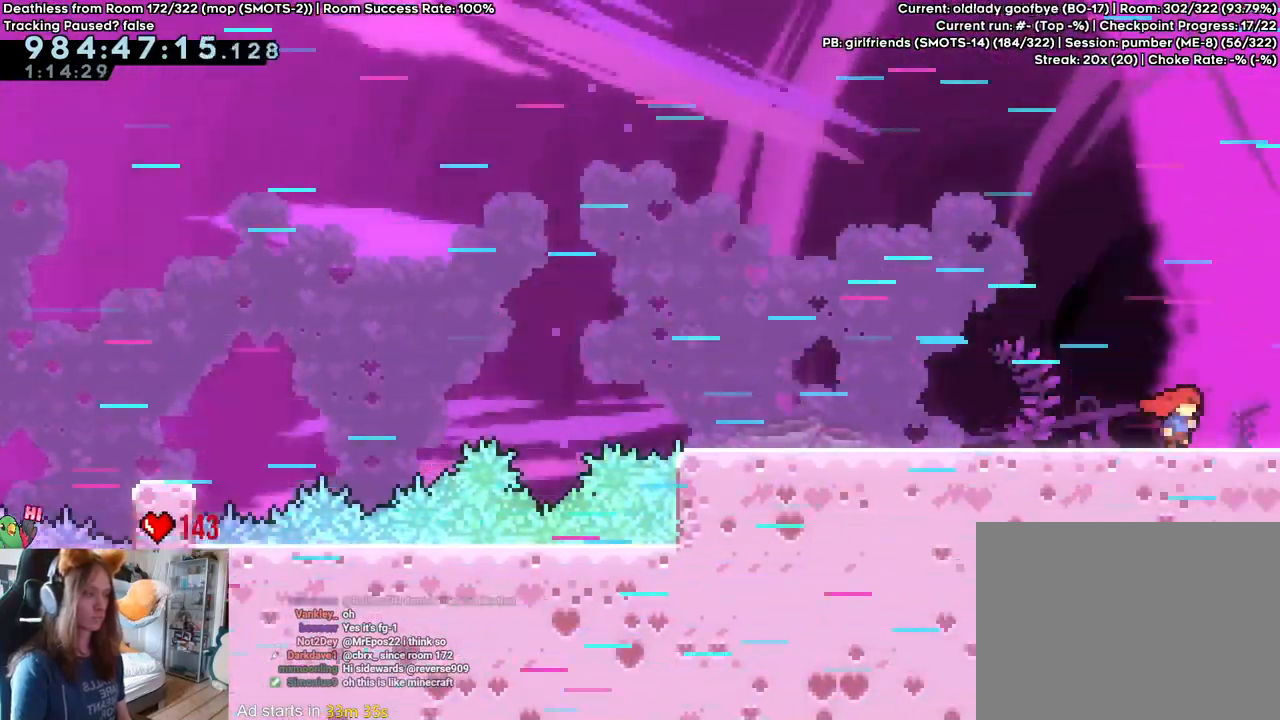
{"dt_ms": 500, "buttons": [], "left_stick": "right", "right_stick": "center", "events": [[50, "left_stick", "center"], [167, "left_stick", "right"]]}
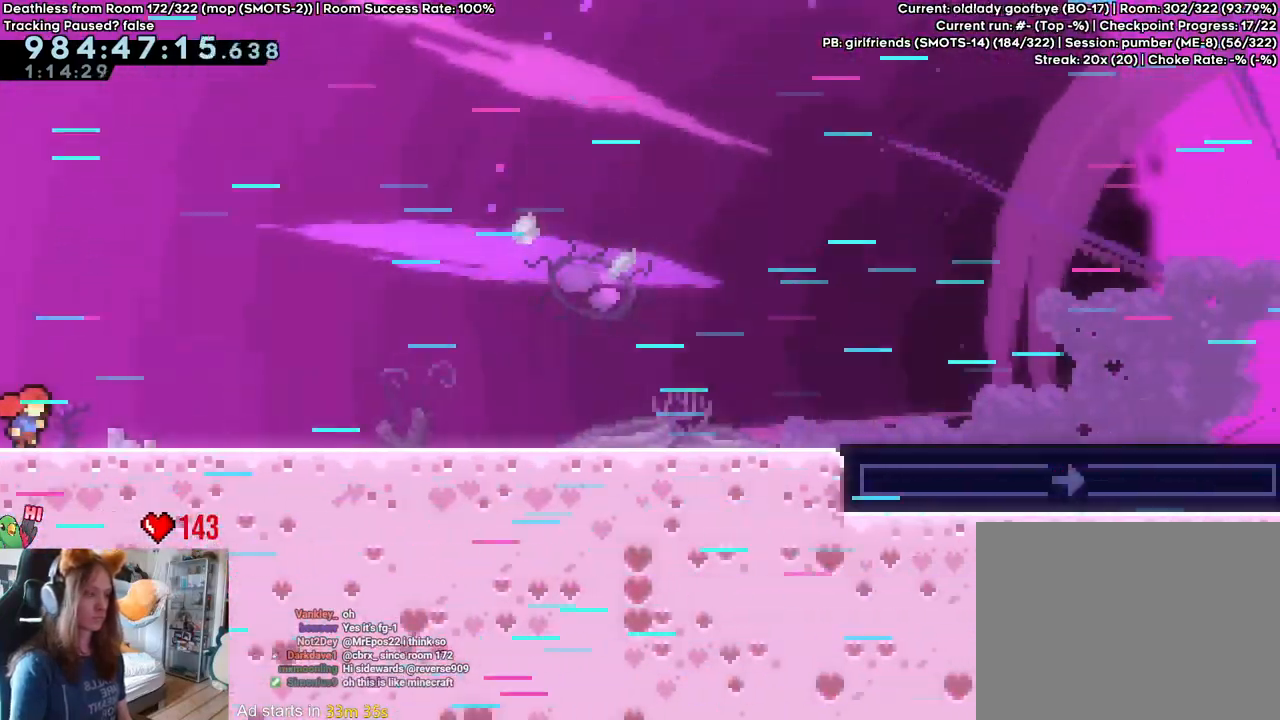
{"dt_ms": 500, "buttons": [], "left_stick": "right", "right_stick": "center", "events": []}
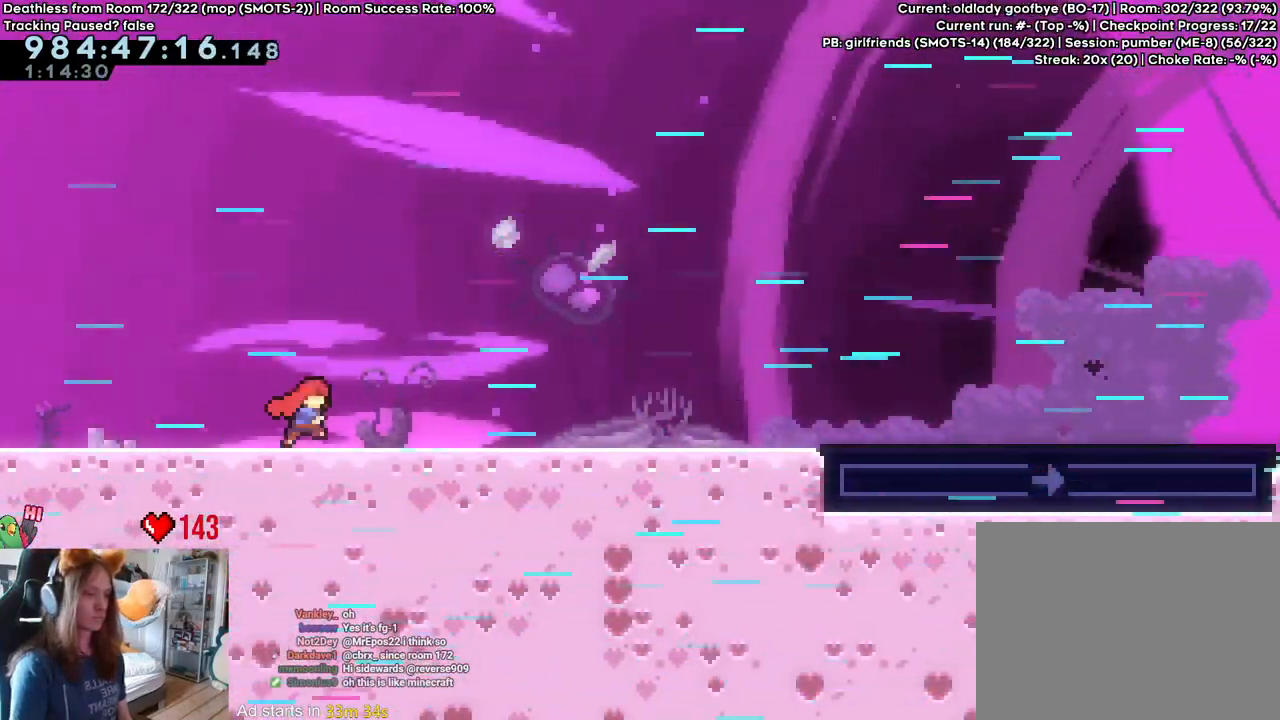
{"dt_ms": 500, "buttons": [], "left_stick": "right", "right_stick": "center", "events": []}
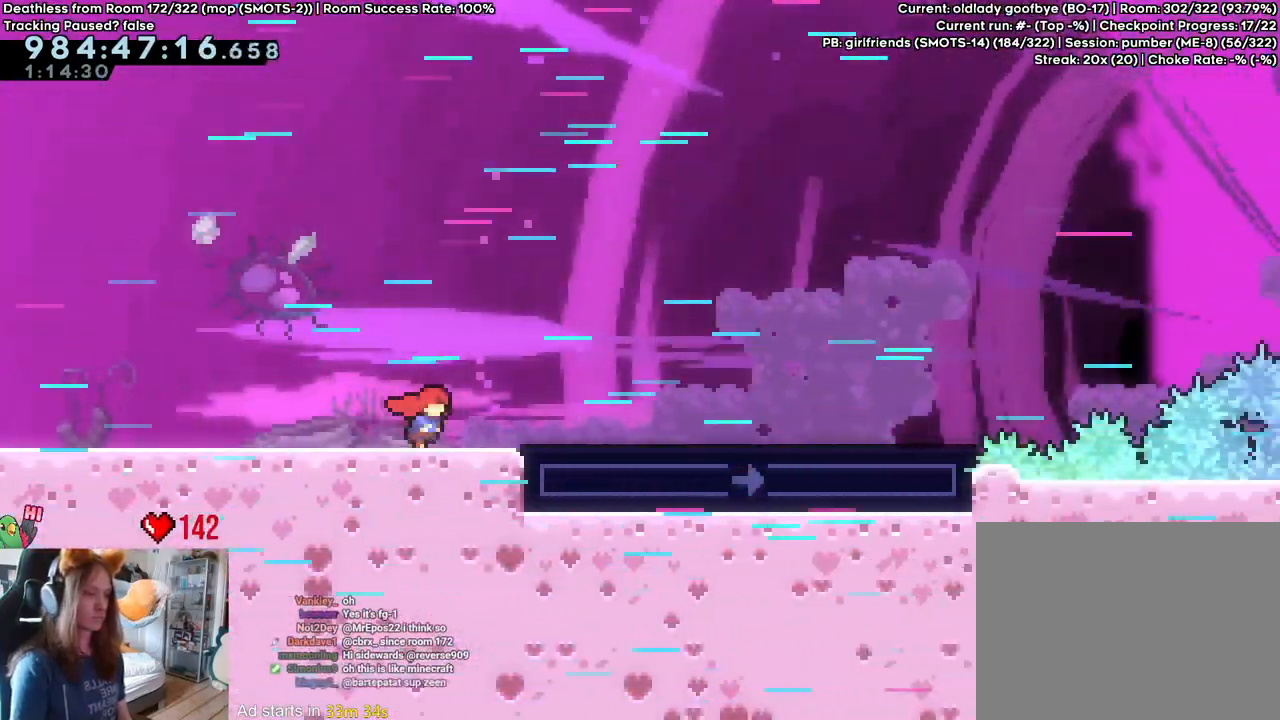
{"dt_ms": 500, "buttons": [], "left_stick": "right", "right_stick": "center", "events": []}
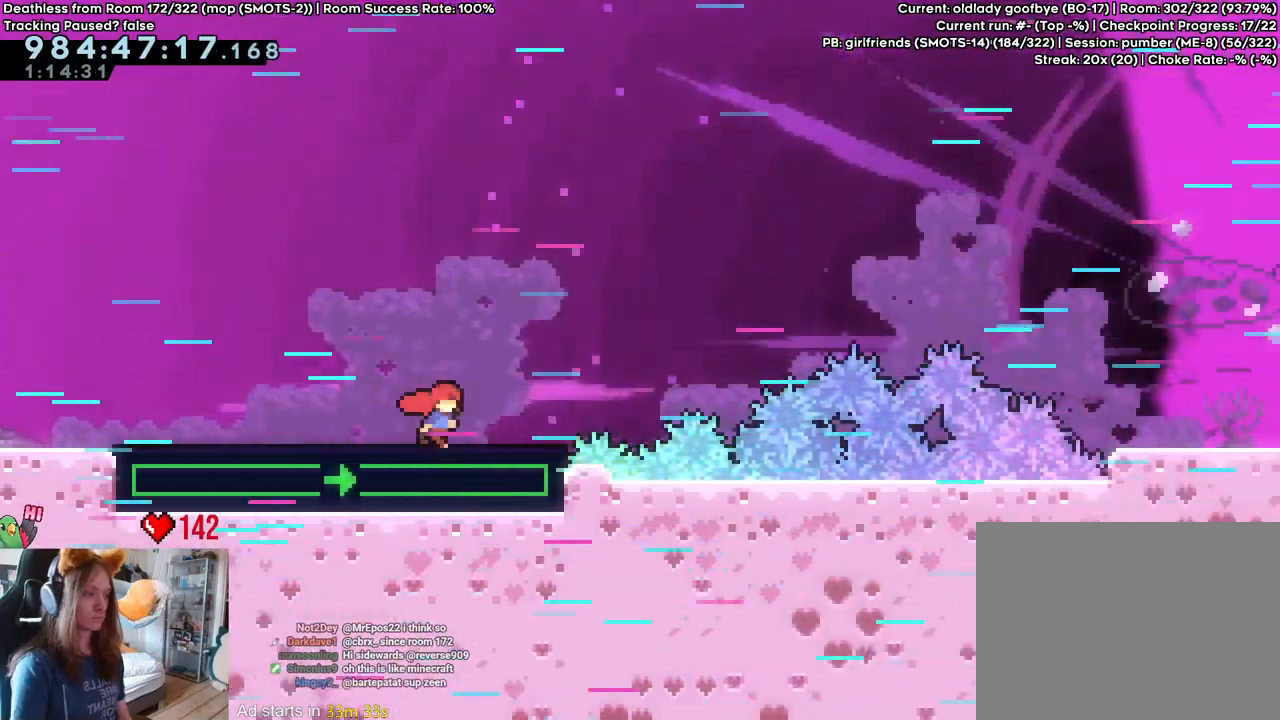
{"dt_ms": 500, "buttons": ["B"], "left_stick": "right", "right_stick": "center", "events": [[83, "B", "down"]]}
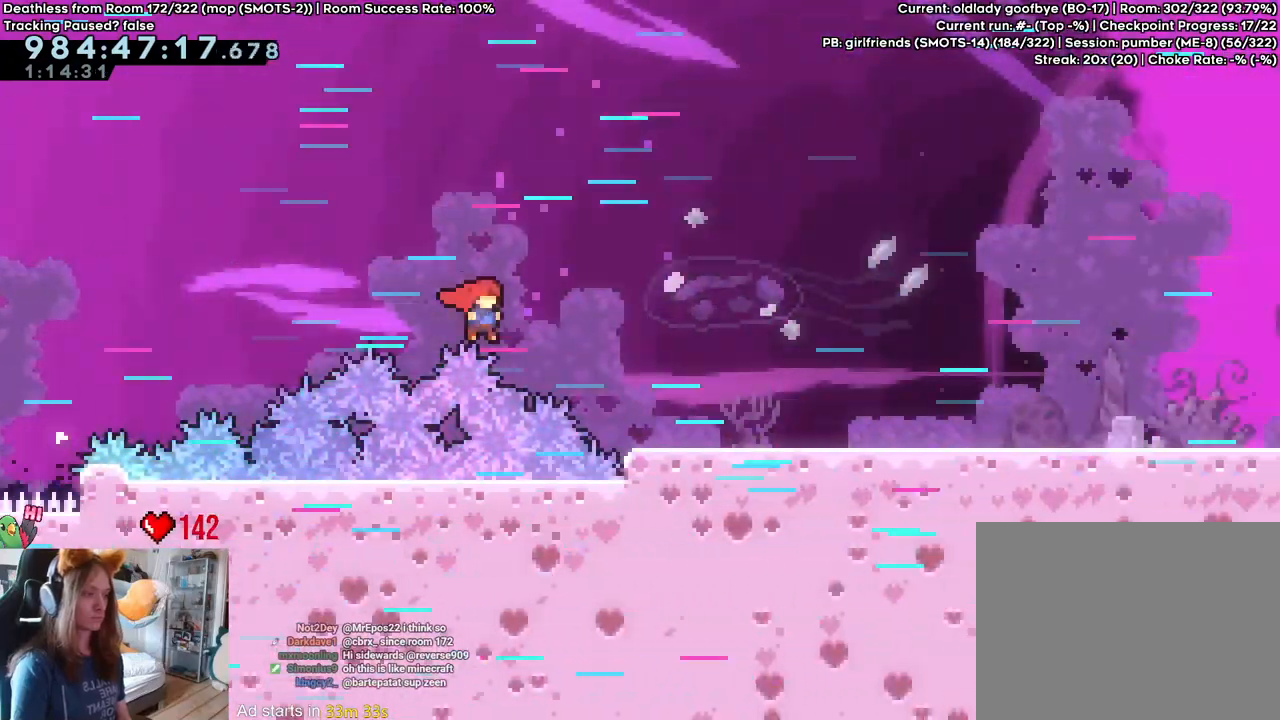
{"dt_ms": 500, "buttons": [], "left_stick": "right", "right_stick": "center", "events": [[183, "B", "up"]]}
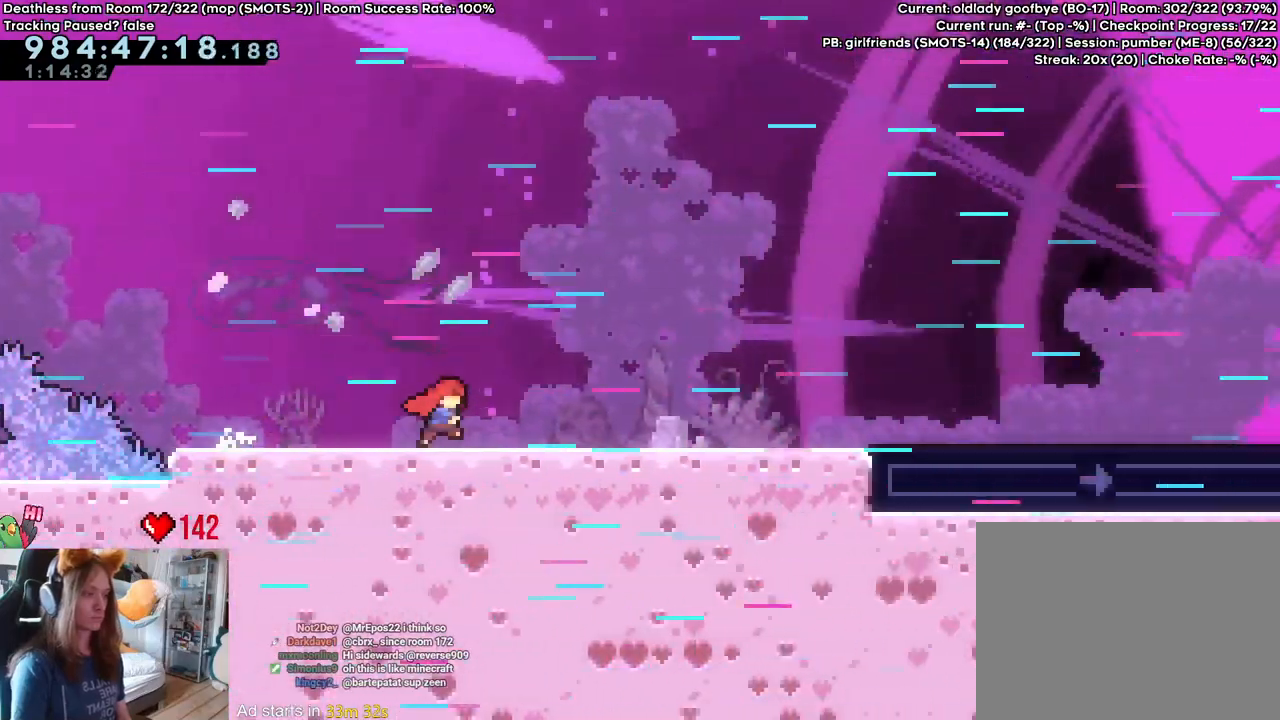
{"dt_ms": 500, "buttons": [], "left_stick": "right", "right_stick": "center", "events": []}
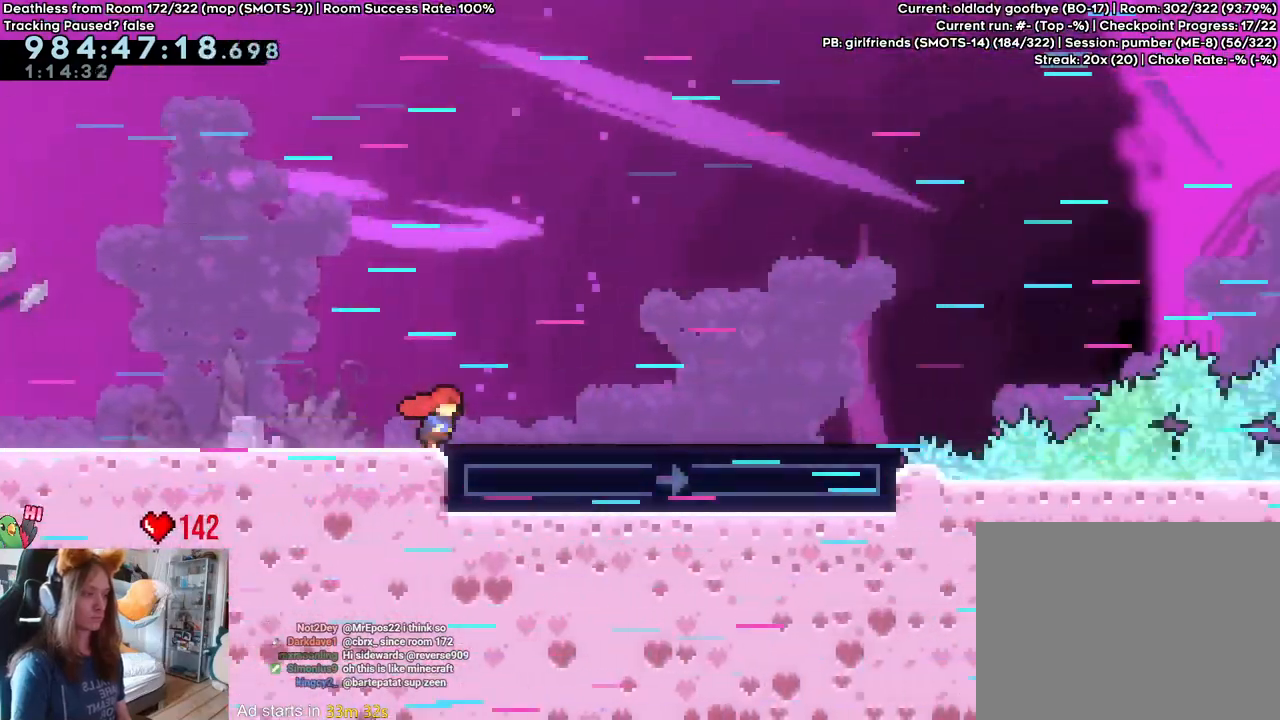
{"dt_ms": 500, "buttons": ["B"], "left_stick": "right", "right_stick": "center", "events": [[467, "B", "down"]]}
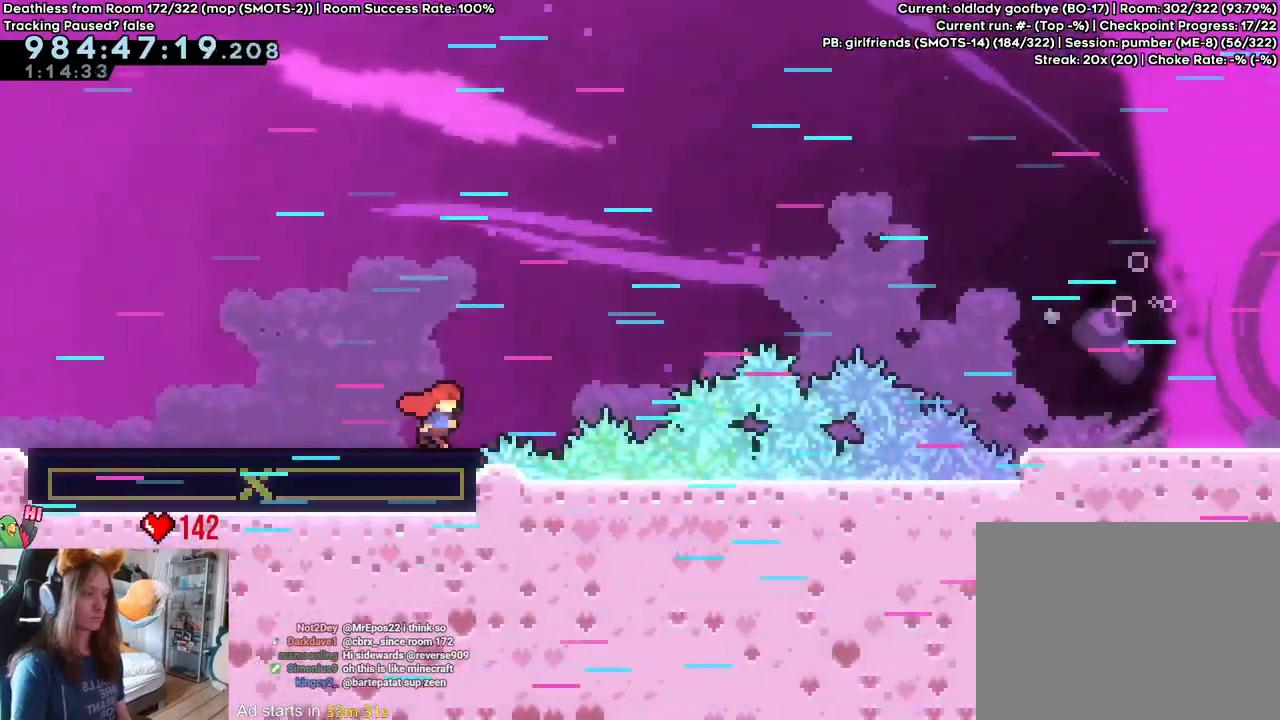
{"dt_ms": 500, "buttons": ["B"], "left_stick": "right", "right_stick": "center", "events": []}
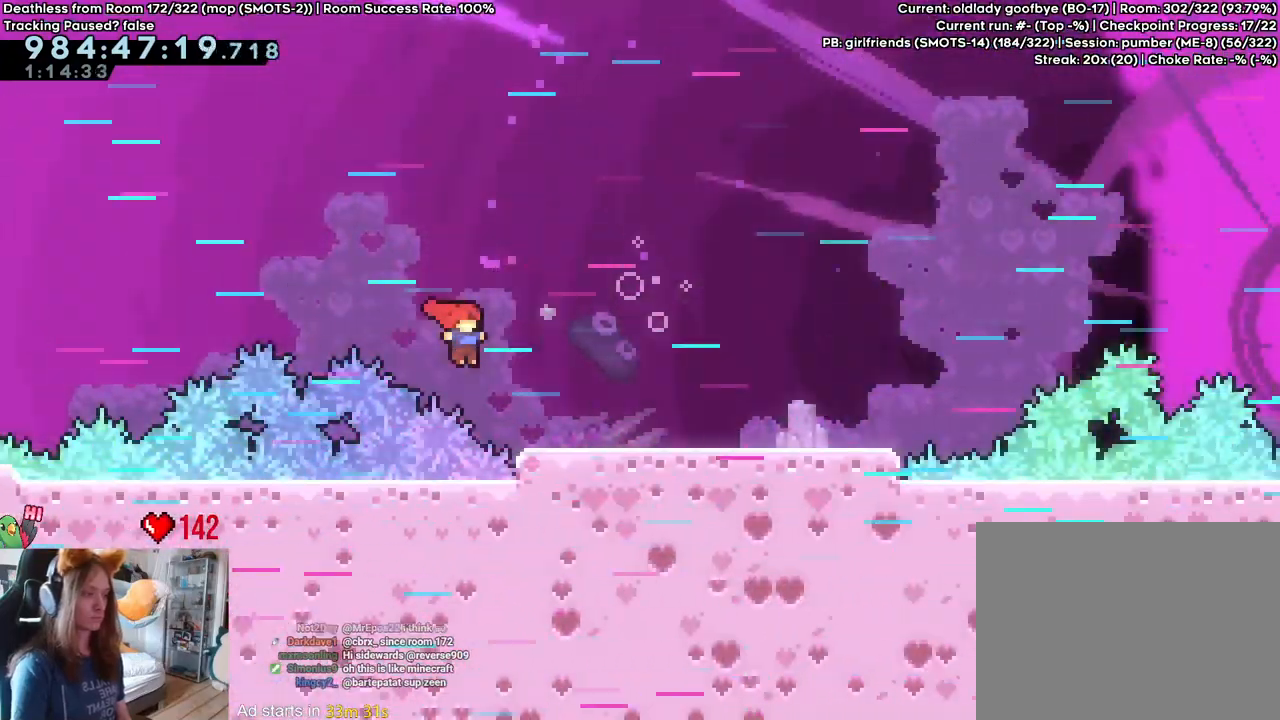
{"dt_ms": 500, "buttons": ["B"], "left_stick": "right", "right_stick": "center", "events": [[50, "B", "up"], [450, "B", "down"]]}
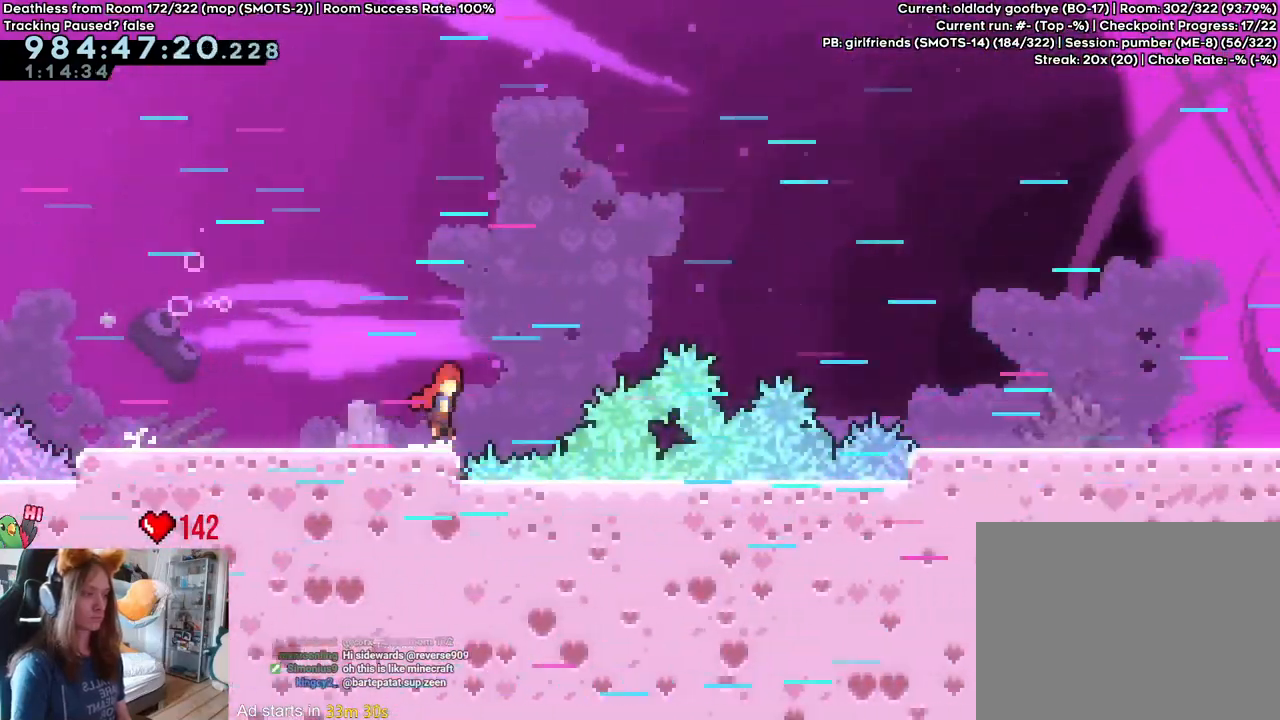
{"dt_ms": 500, "buttons": ["B"], "left_stick": "right", "right_stick": "center"}
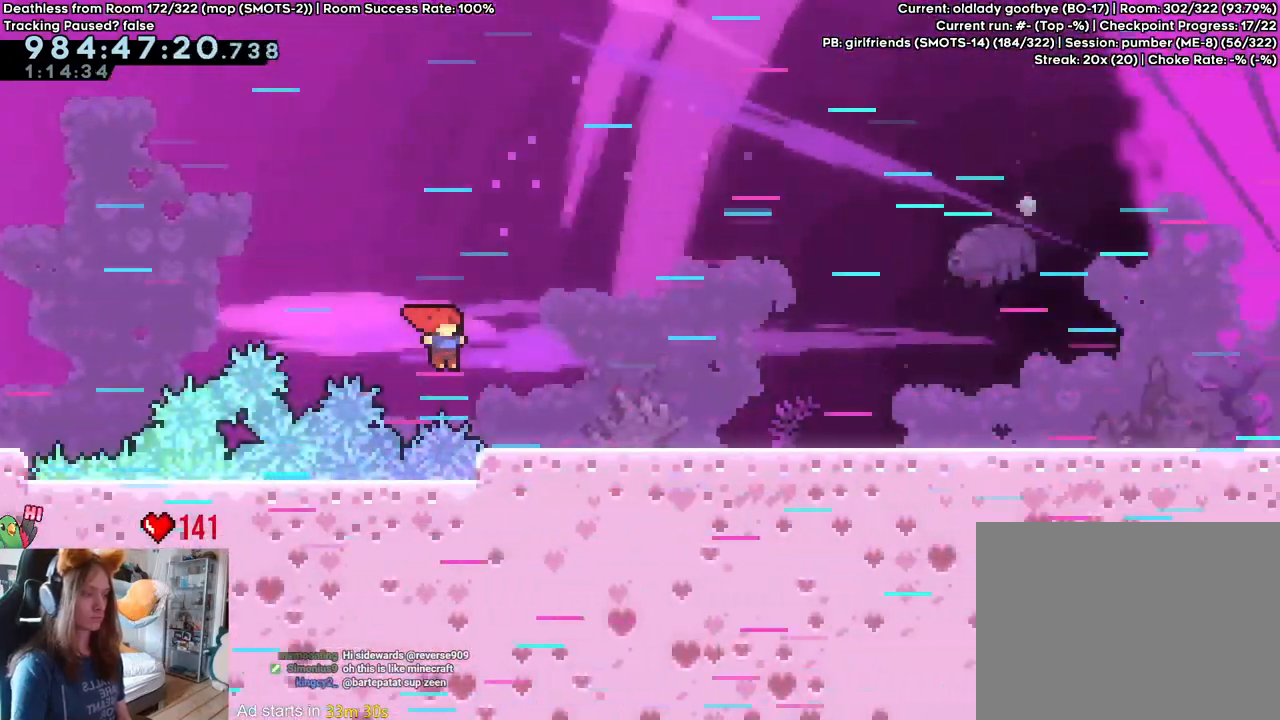
{"dt_ms": 500, "buttons": [], "left_stick": "right", "right_stick": "center", "events": [[67, "B", "up"]]}
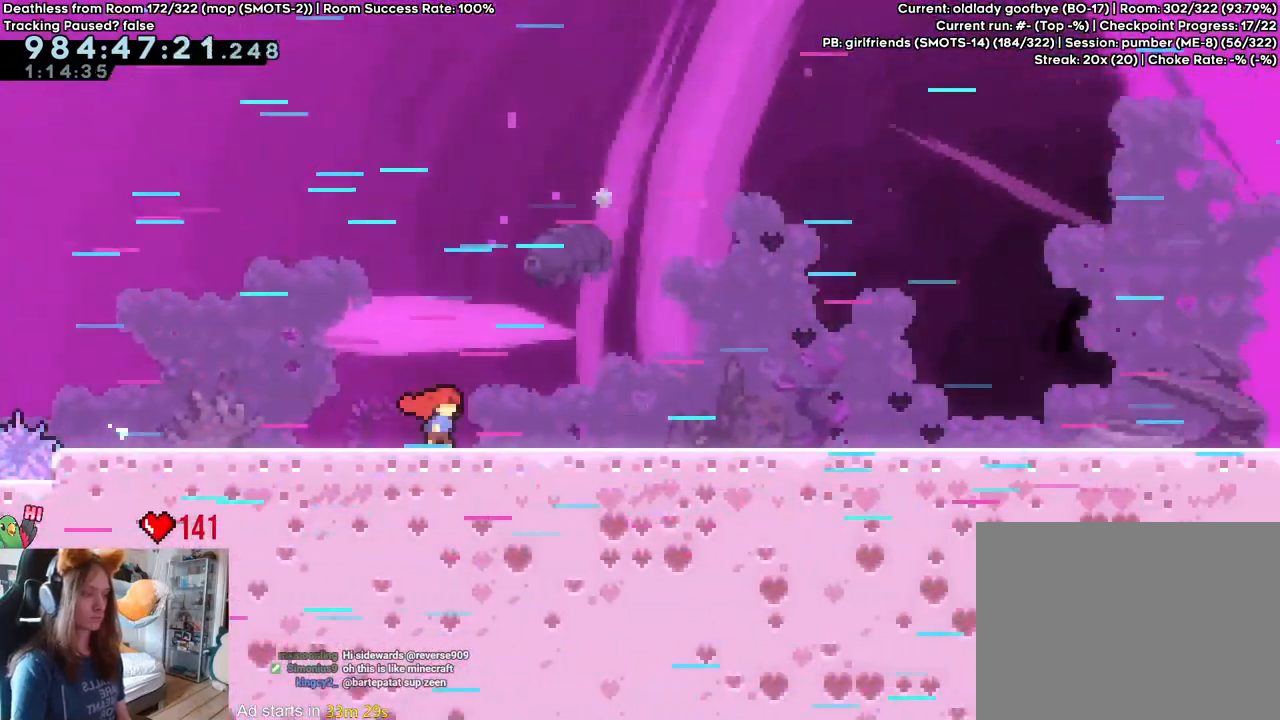
{"dt_ms": 500, "buttons": [], "left_stick": "right", "right_stick": "center", "events": []}
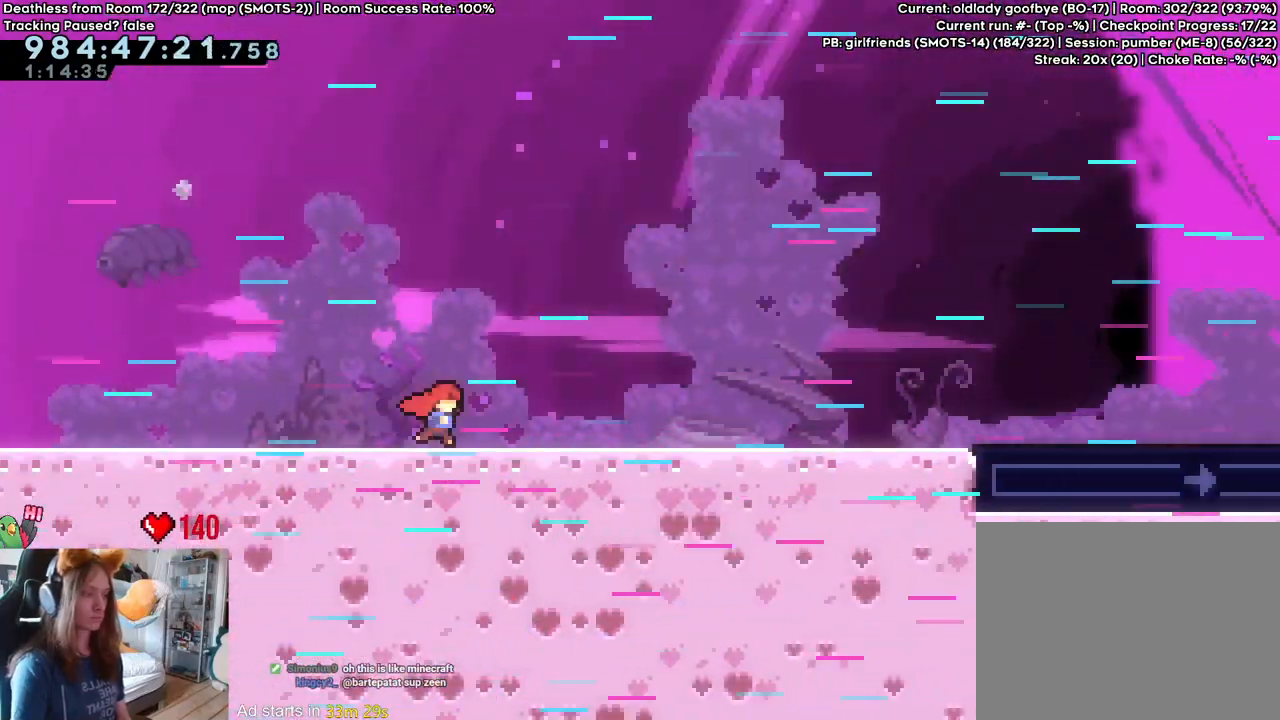
{"dt_ms": 500, "buttons": [], "left_stick": "right", "right_stick": "center", "events": []}
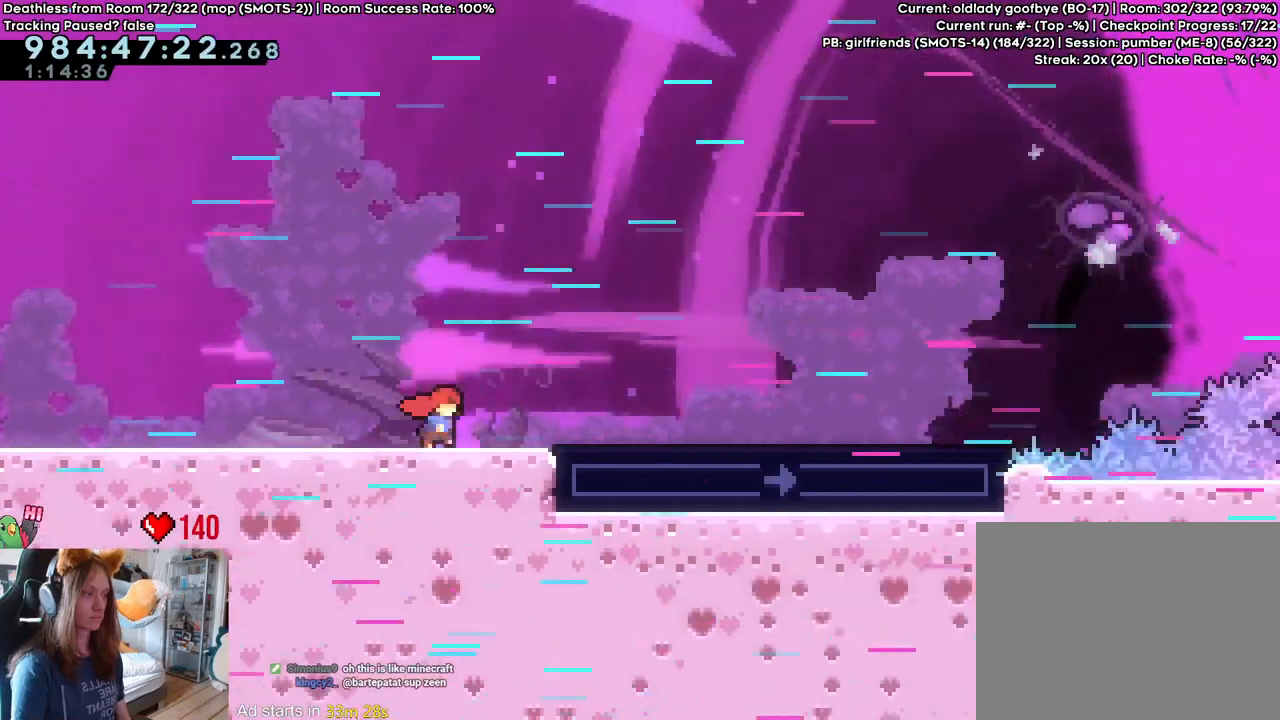
{"dt_ms": 500, "buttons": [], "left_stick": "right", "right_stick": "center", "events": []}
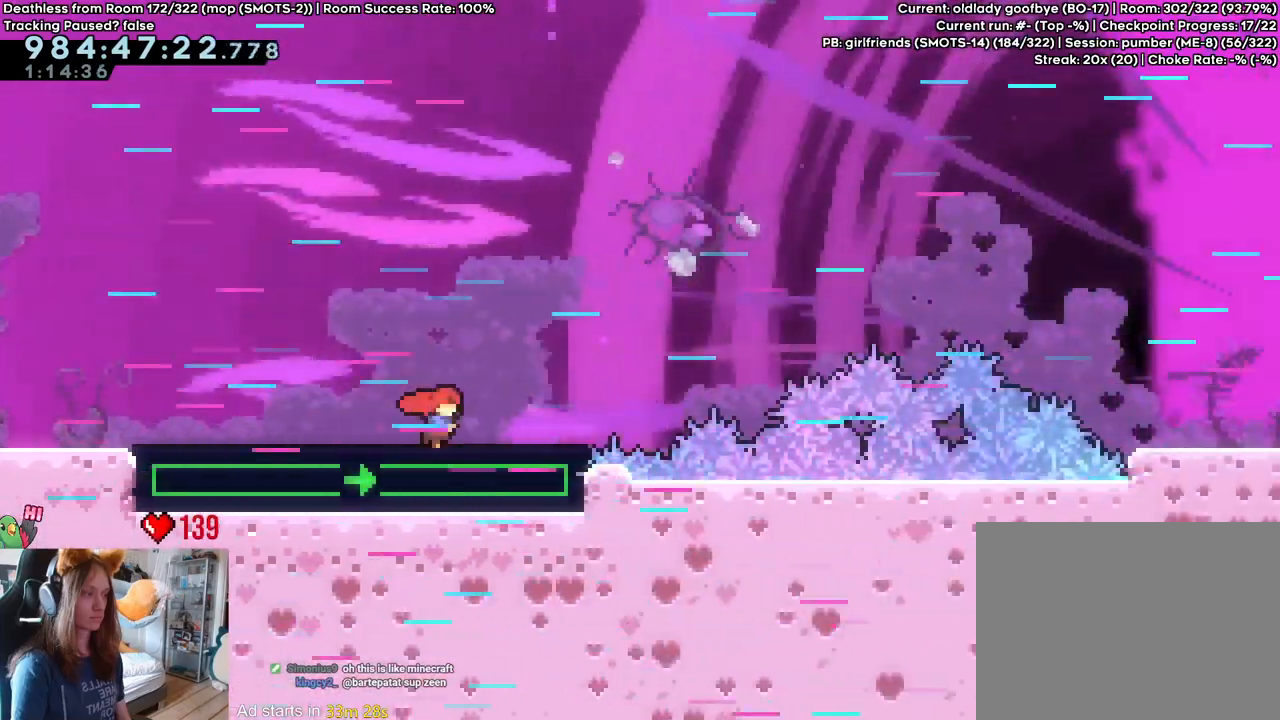
{"dt_ms": 500, "buttons": ["B"], "left_stick": "right", "right_stick": "center", "events": [[117, "B", "down"]]}
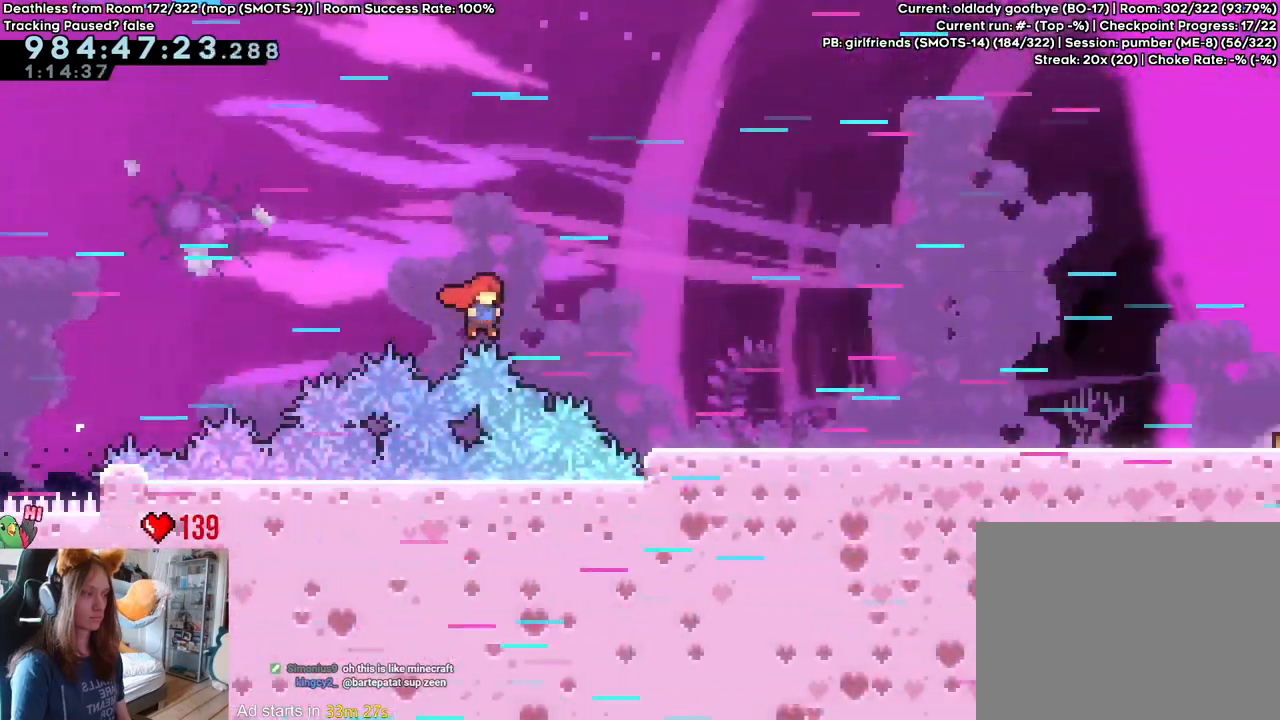
{"dt_ms": 500, "buttons": [], "left_stick": "right", "right_stick": "center", "events": [[183, "B", "up"]]}
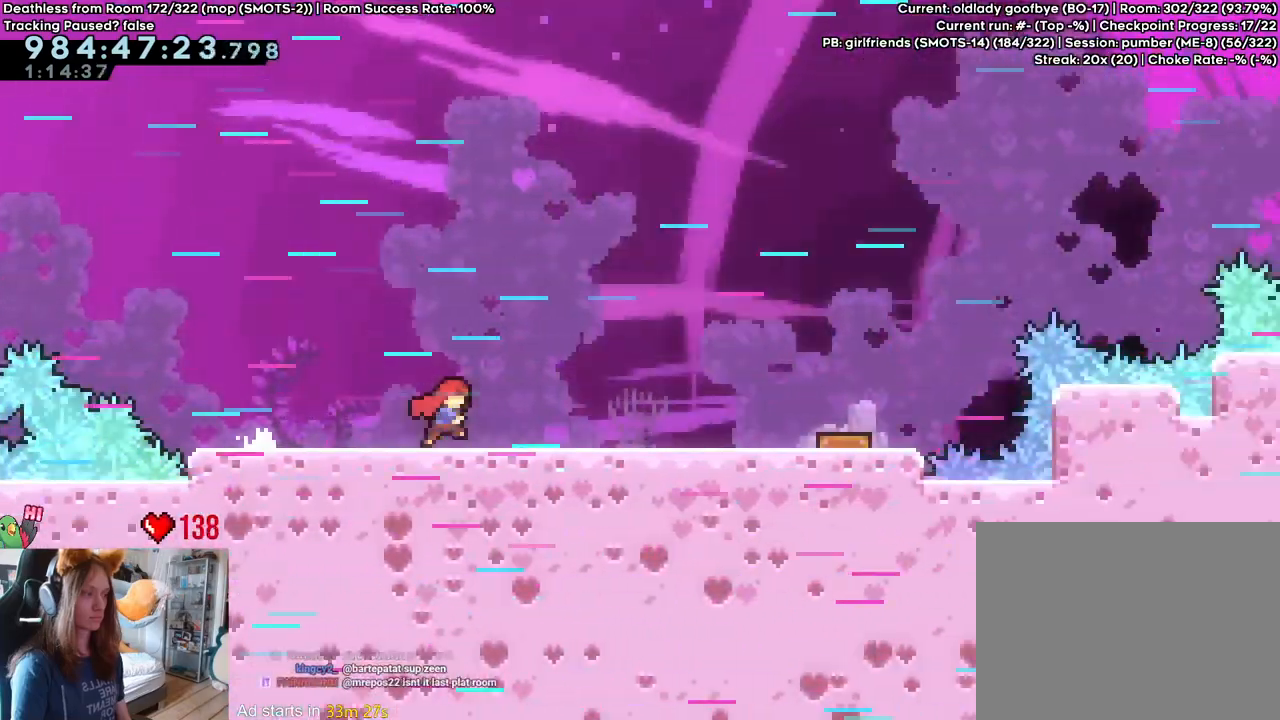
{"dt_ms": 500, "buttons": [], "left_stick": "right", "right_stick": "center"}
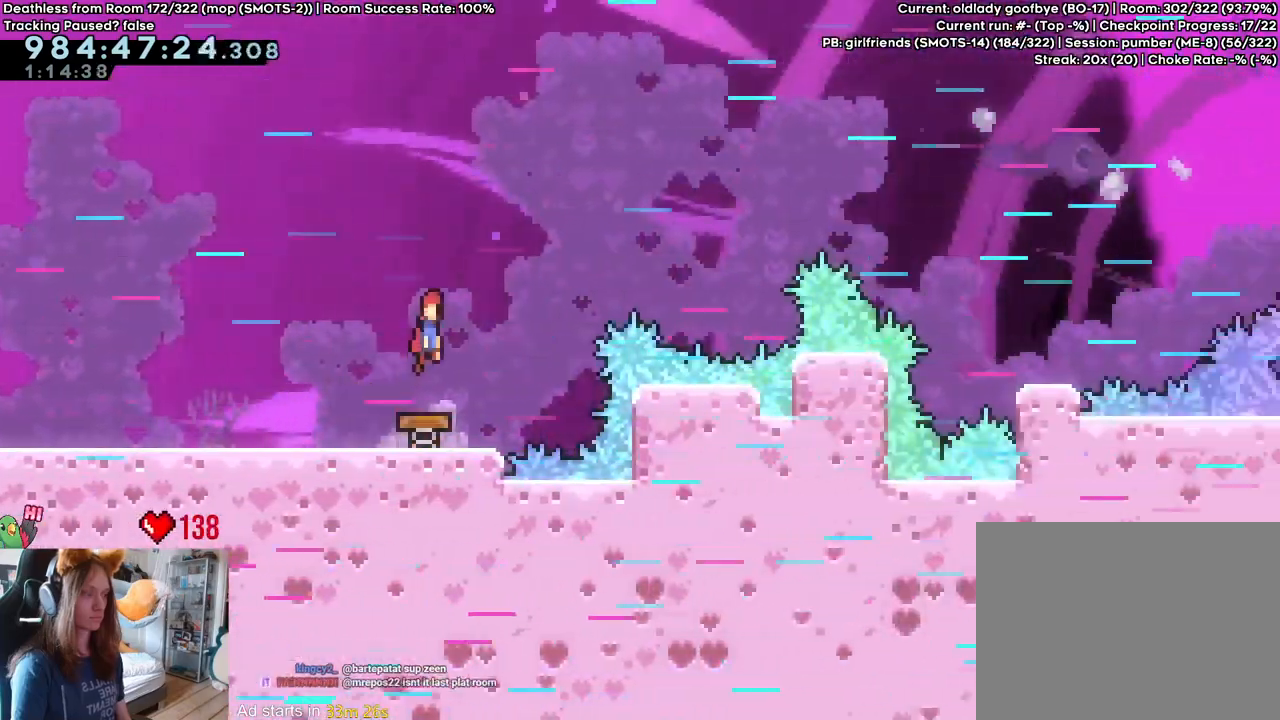
{"dt_ms": 500, "buttons": [], "left_stick": "right", "right_stick": "center", "events": []}
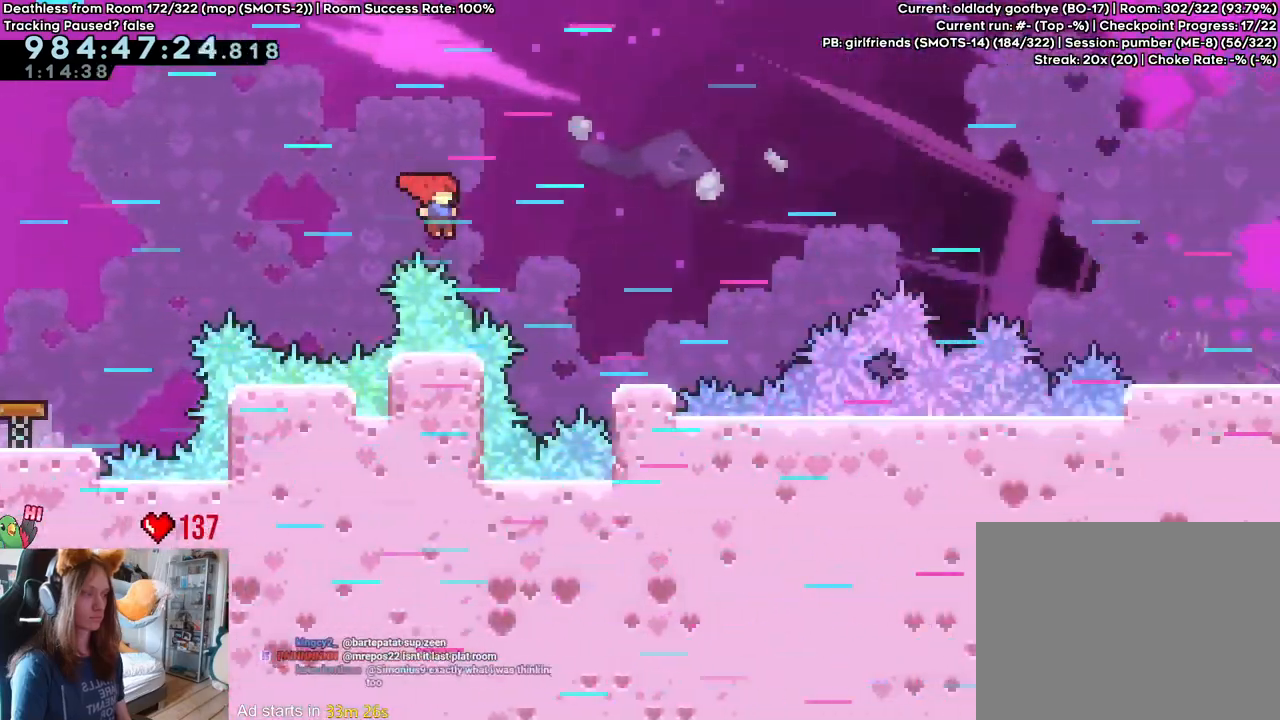
{"dt_ms": 500, "buttons": ["B"], "left_stick": "right", "right_stick": "center", "events": [[233, "B", "down"]]}
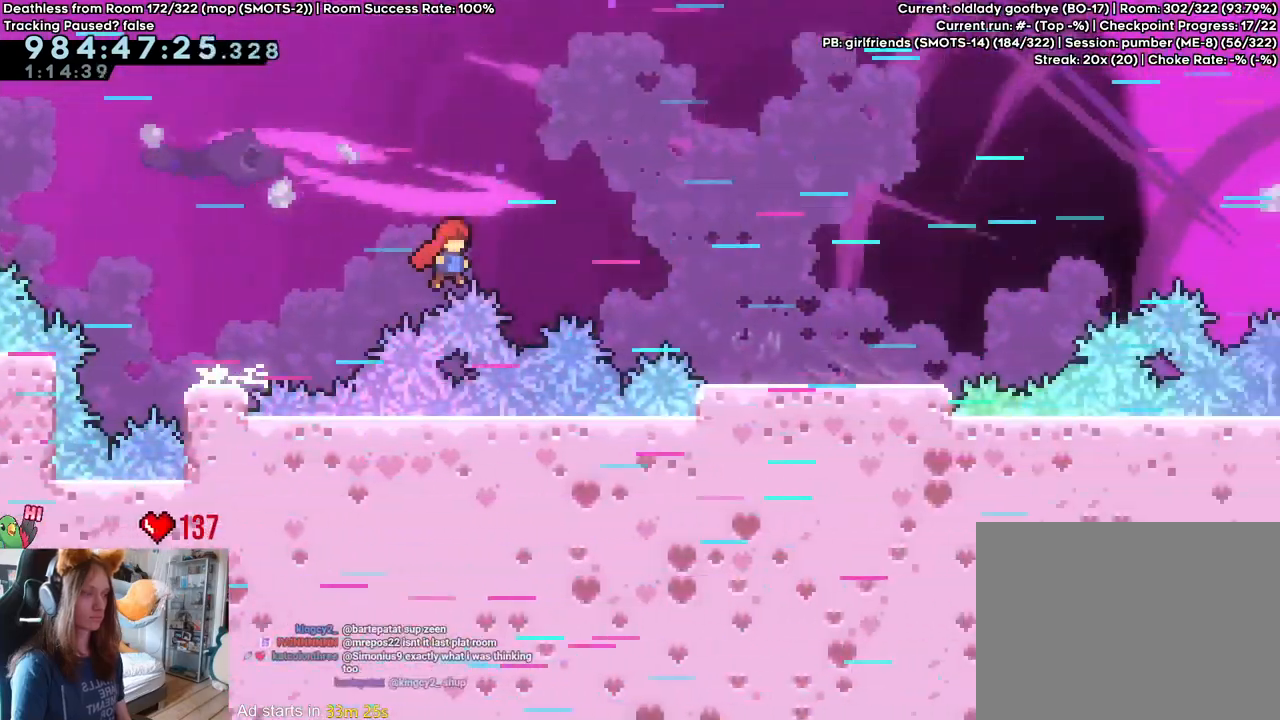
{"dt_ms": 500, "buttons": [], "left_stick": "right", "right_stick": "center", "events": [[250, "B", "up"]]}
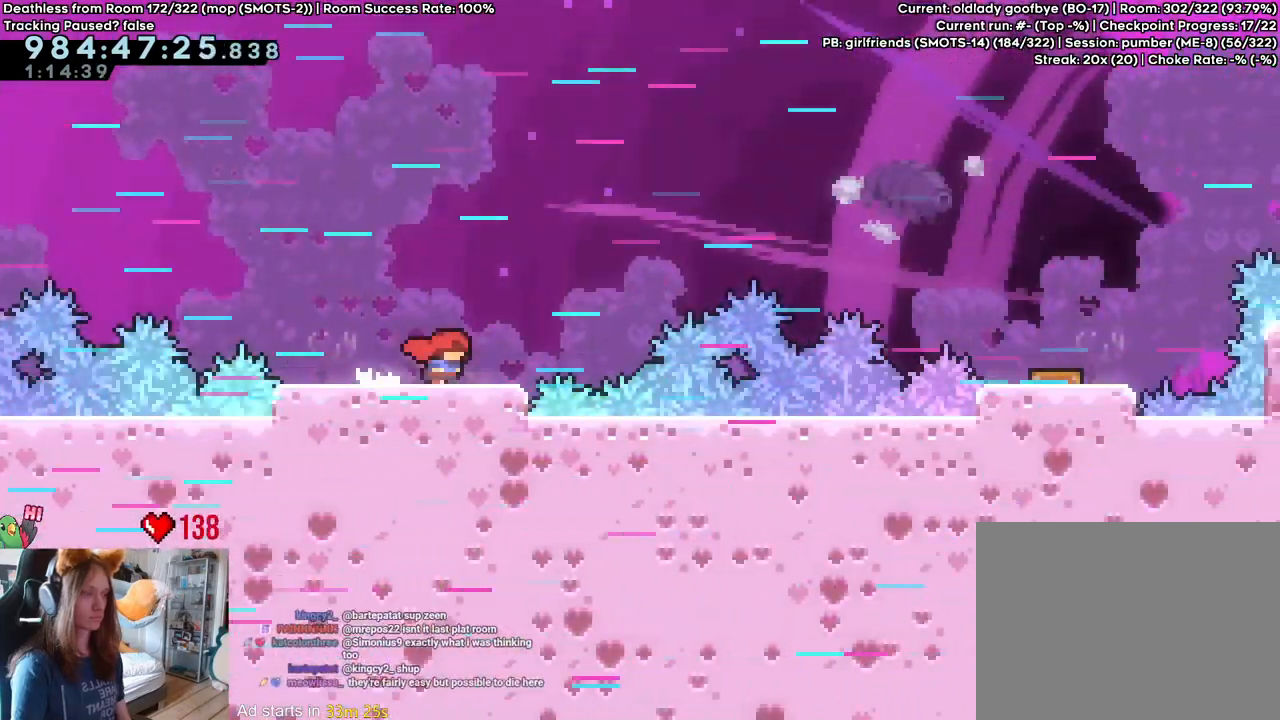
{"dt_ms": 500, "buttons": ["B"], "left_stick": "right", "right_stick": "center", "events": [[33, "B", "down"]]}
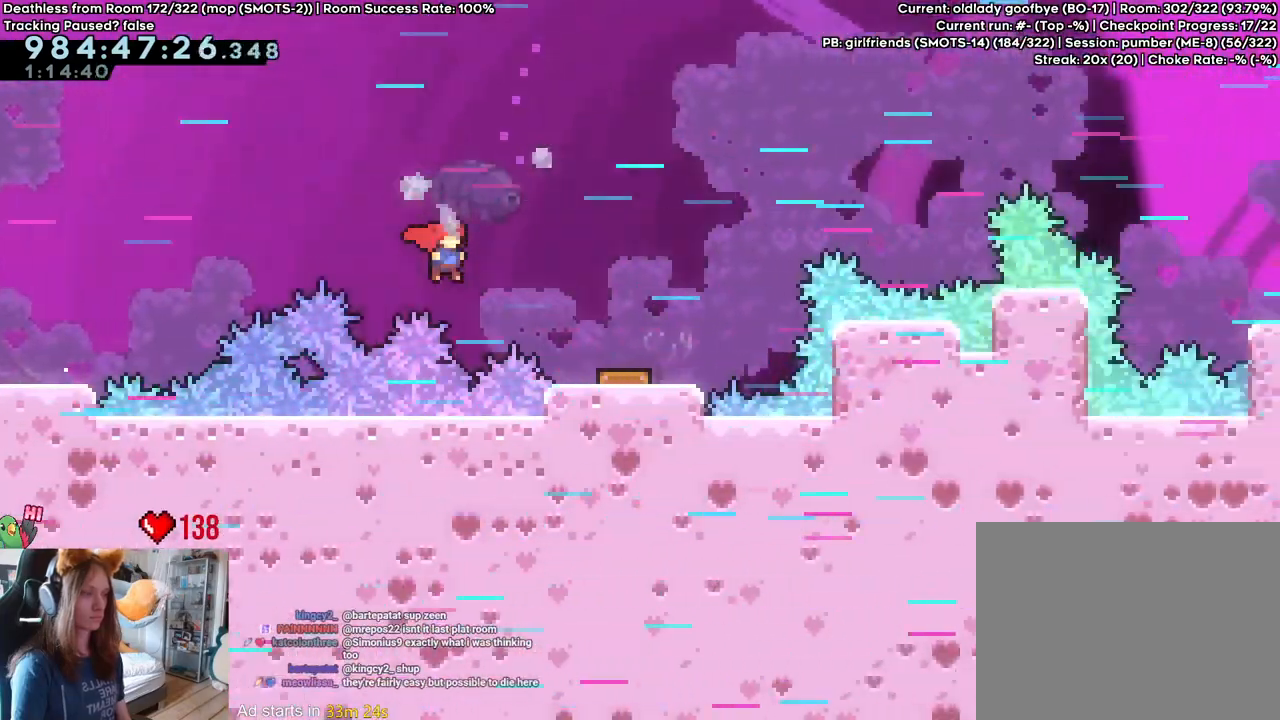
{"dt_ms": 1000, "buttons": ["B"], "left_stick": "right", "right_stick": "center", "events": [[850, "B", "up"], [1000, "B", "down"]]}
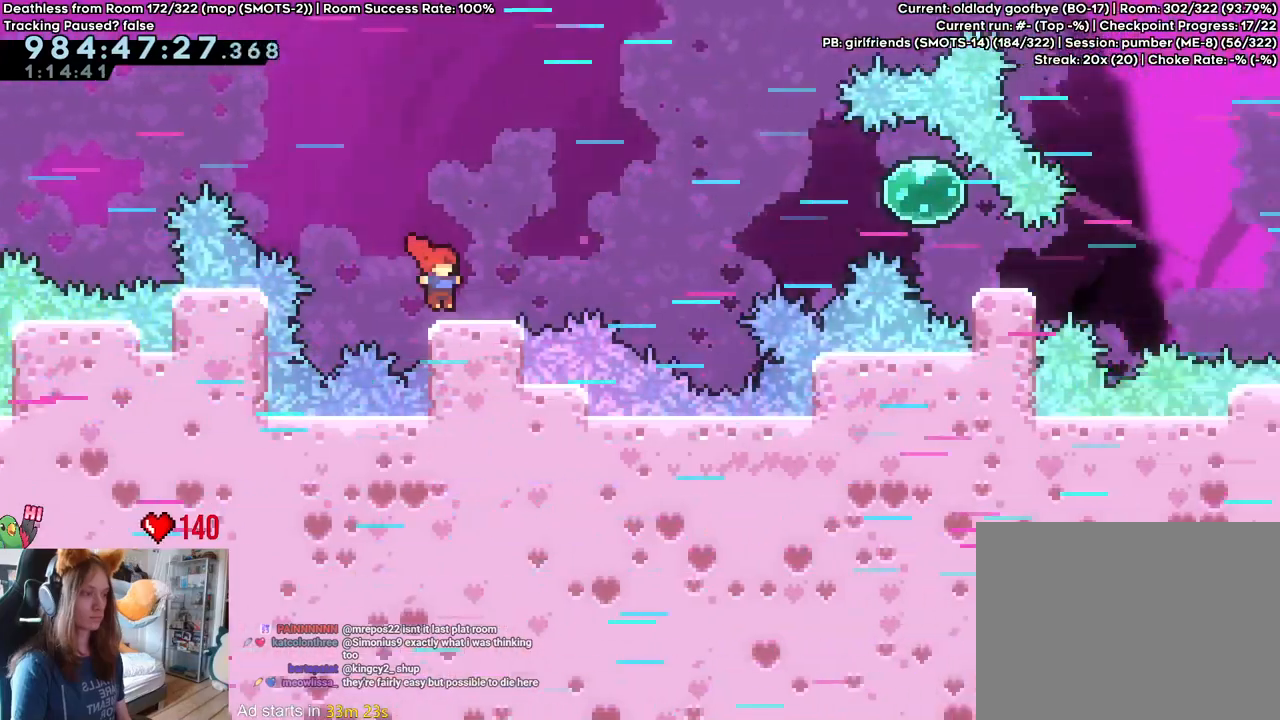
{"dt_ms": 500, "buttons": ["B"], "left_stick": "down-right", "right_stick": "center", "events": [[483, "left_stick", "down-right"]]}
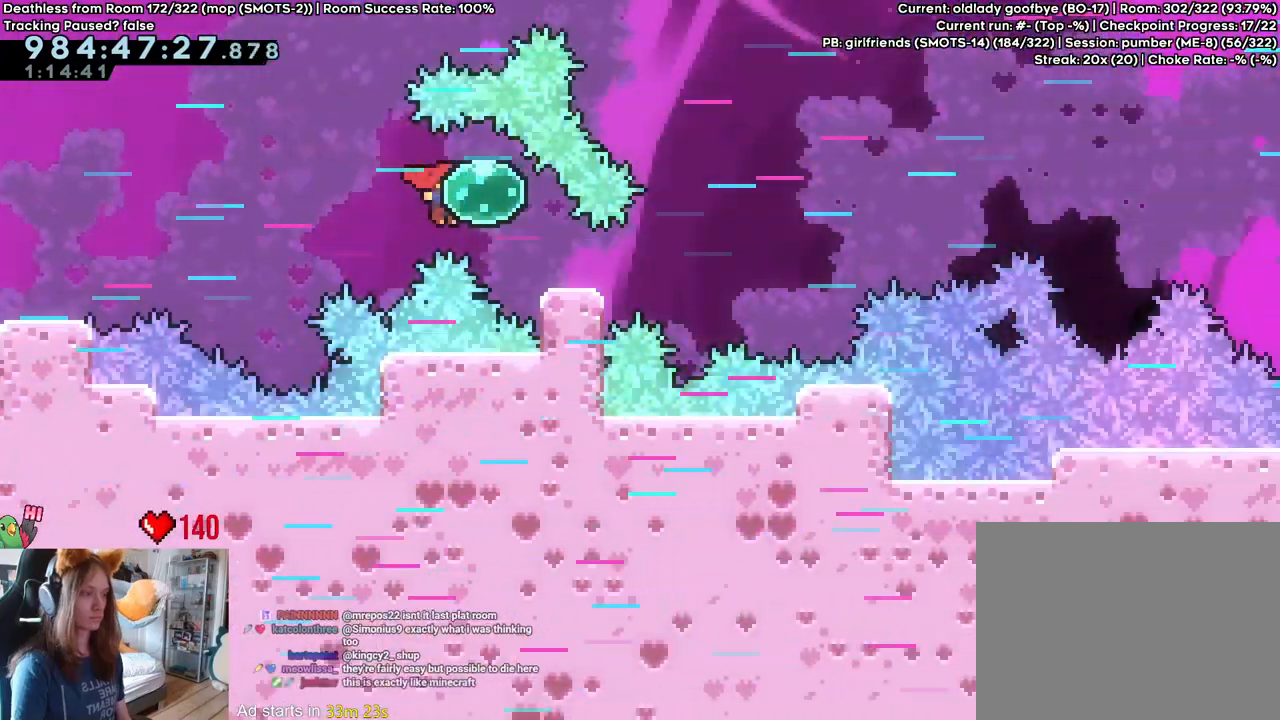
{"dt_ms": 500, "buttons": ["B"], "left_stick": "right", "right_stick": "center", "events": [[33, "Y", "down"], [167, "B", "up"], [167, "Y", "up"], [183, "left_stick", "right"], [250, "B", "down"]]}
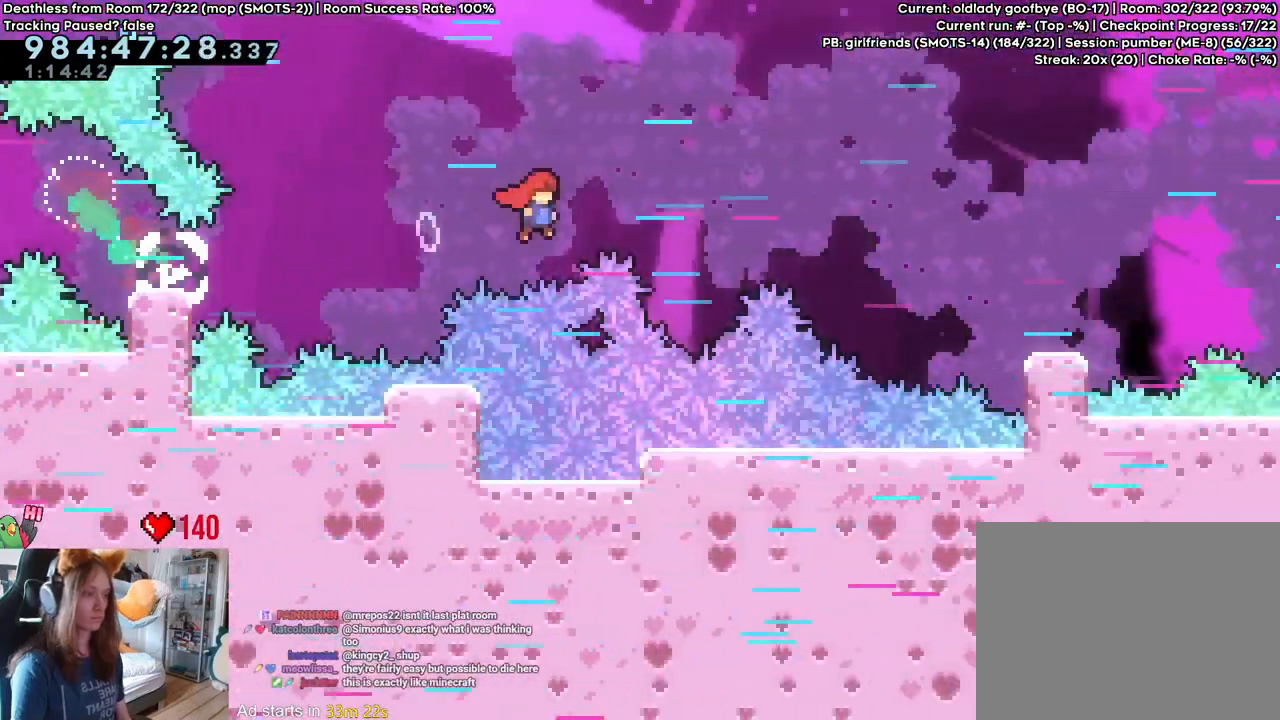
{"dt_ms": 500, "buttons": ["B"], "left_stick": "right", "right_stick": "center", "events": [[250, "B", "up"], [333, "B", "down"]]}